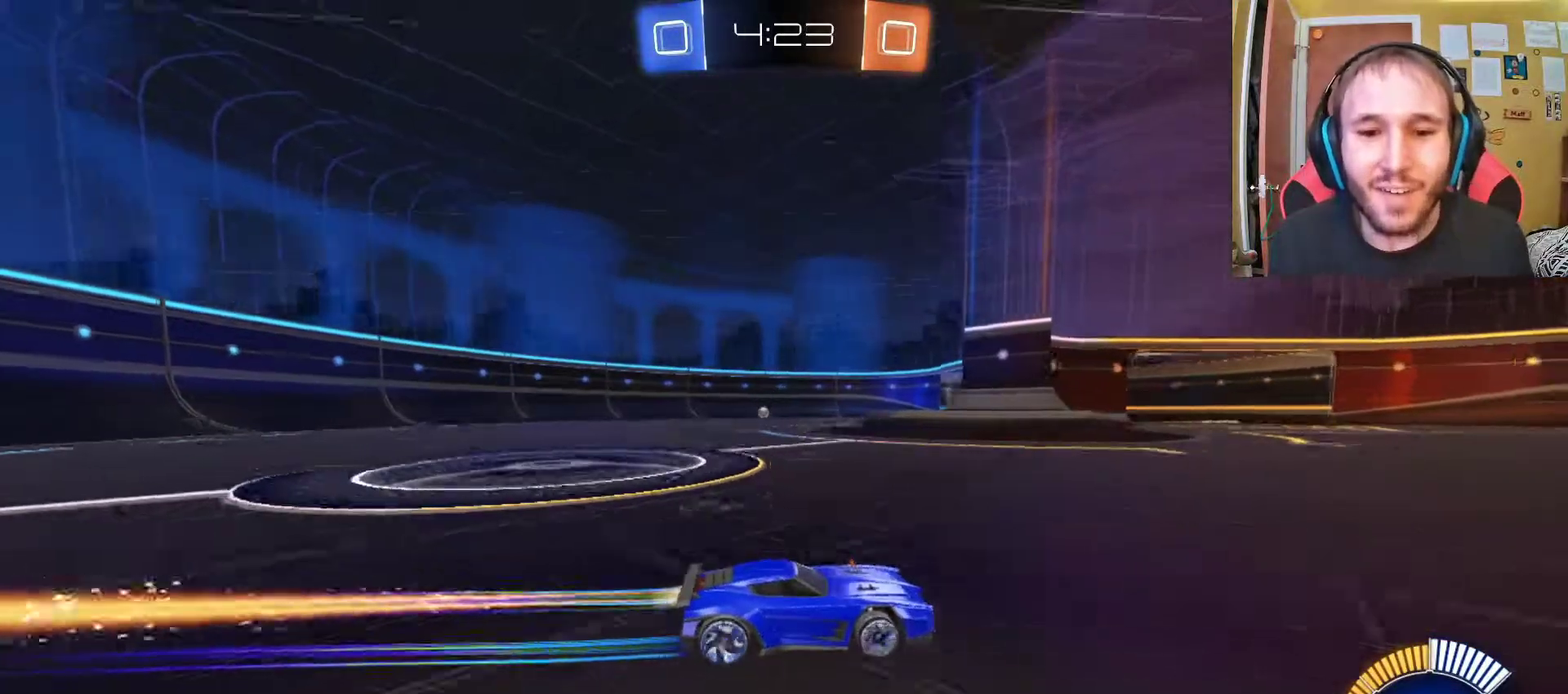
Gameplay with a controller (PlayStation layout); each line is a JSON object with the inputs held at the frame after it. "events" lists button and stick changes between this image and that frame as [ms after this image, input, new state], when the widget could be followed in between.
{"buttons": ["R2"], "left_stick": "center", "right_stick": "center", "events": []}
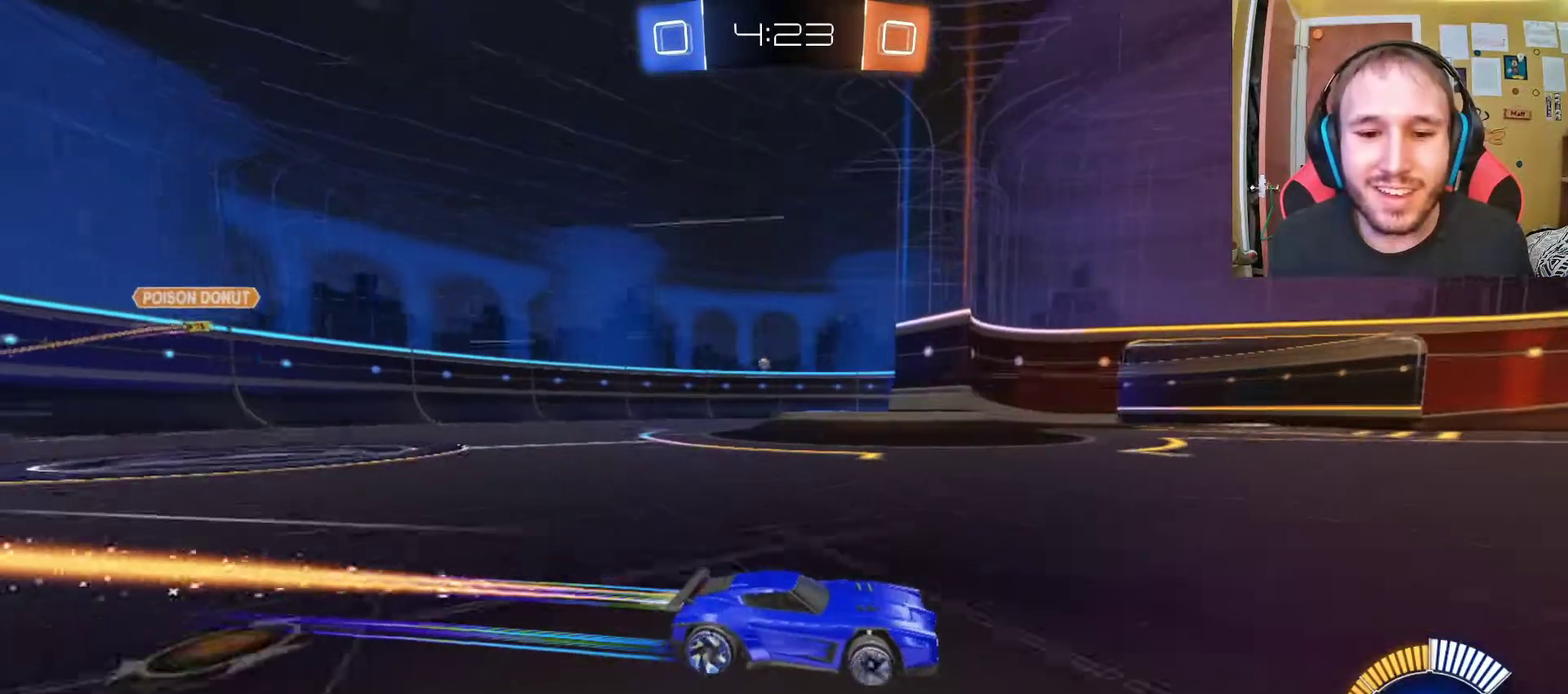
{"buttons": ["R2"], "left_stick": "left", "right_stick": "center", "events": [[467, "left_stick", "left"]]}
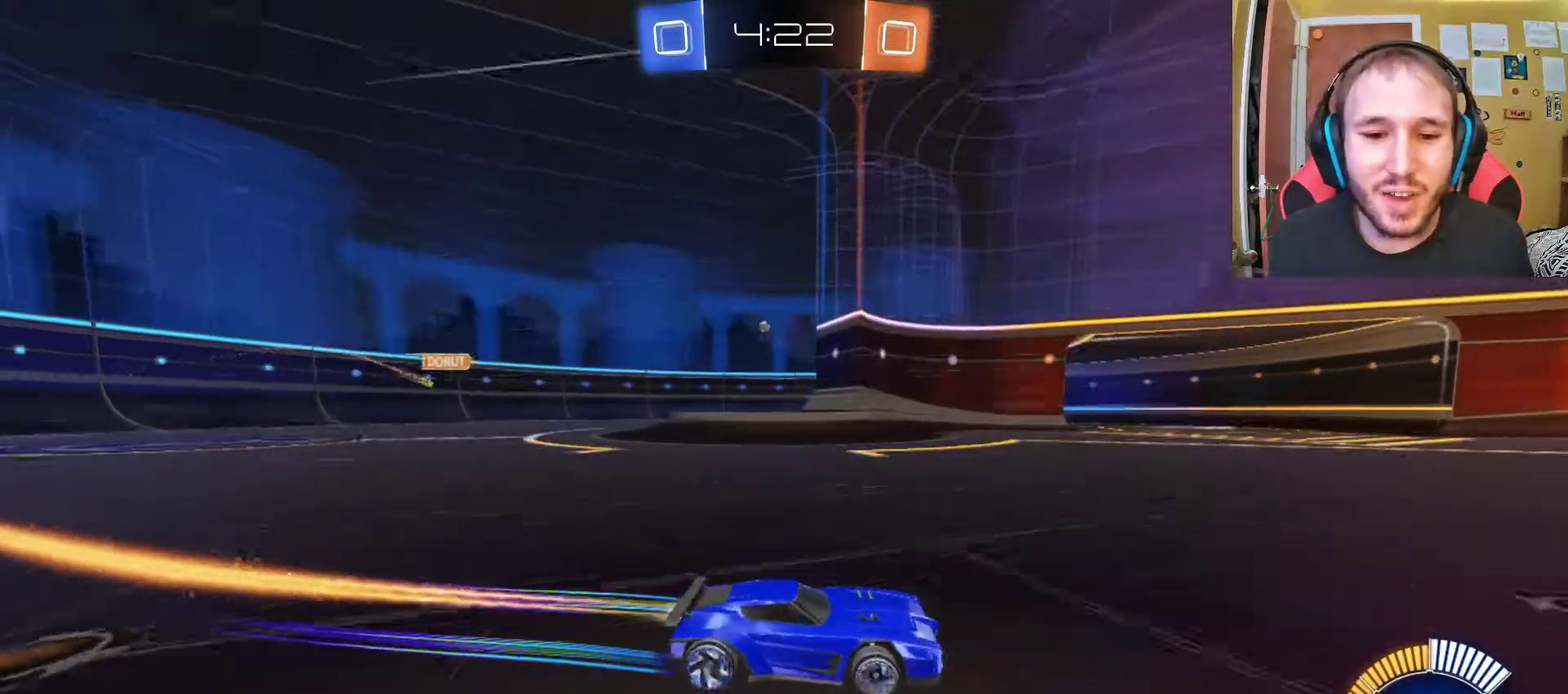
{"buttons": ["R2"], "left_stick": "center", "right_stick": "center", "events": [[33, "left_stick", "up-left"], [250, "left_stick", "center"]]}
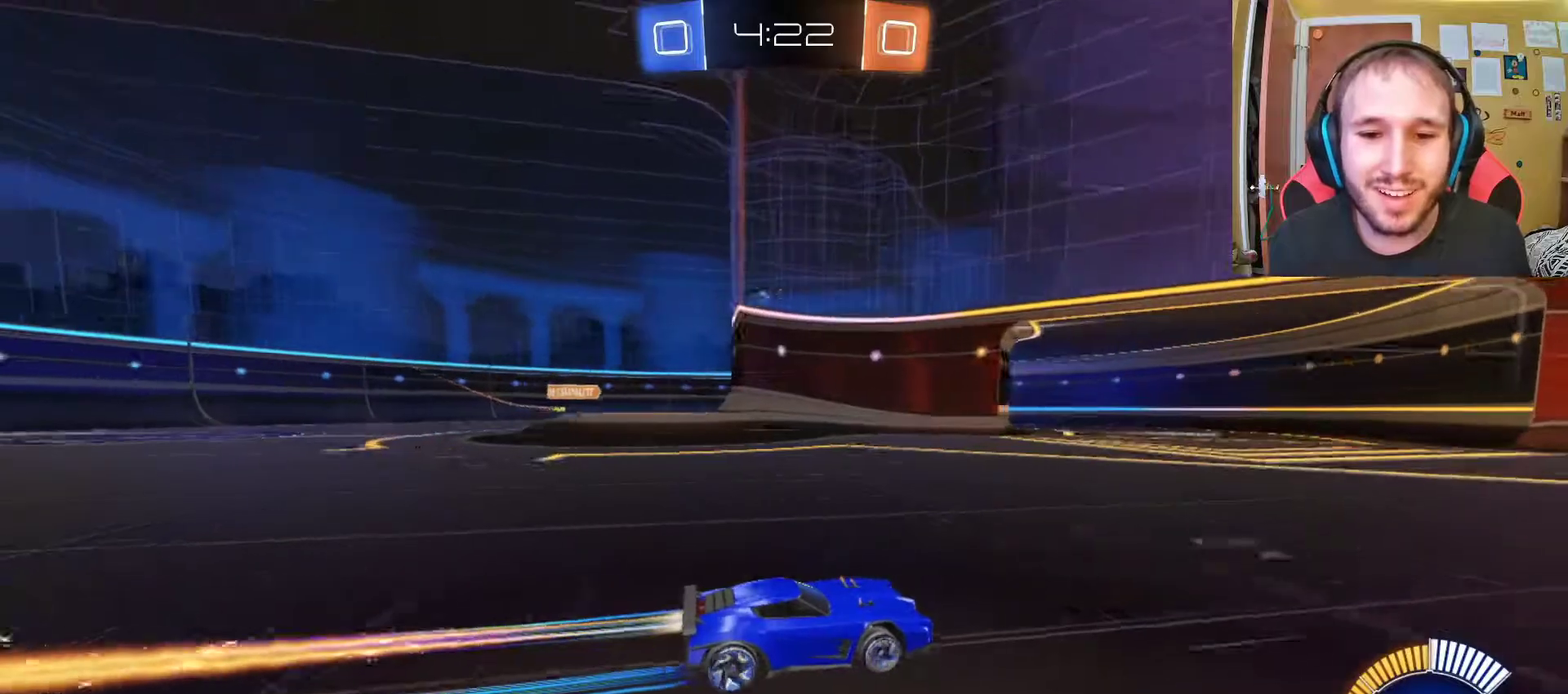
{"buttons": ["R2"], "left_stick": "up-left", "right_stick": "center"}
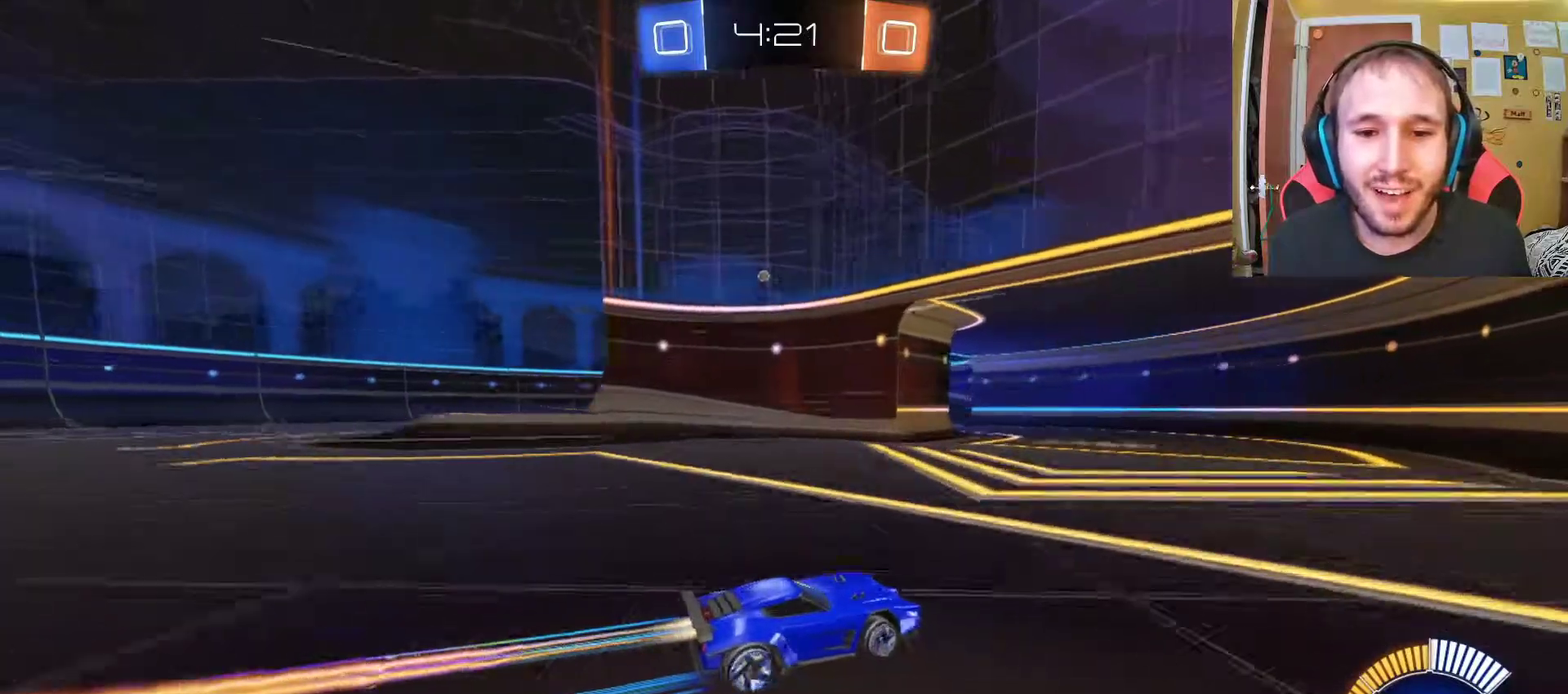
{"buttons": ["R2"], "left_stick": "center", "right_stick": "center"}
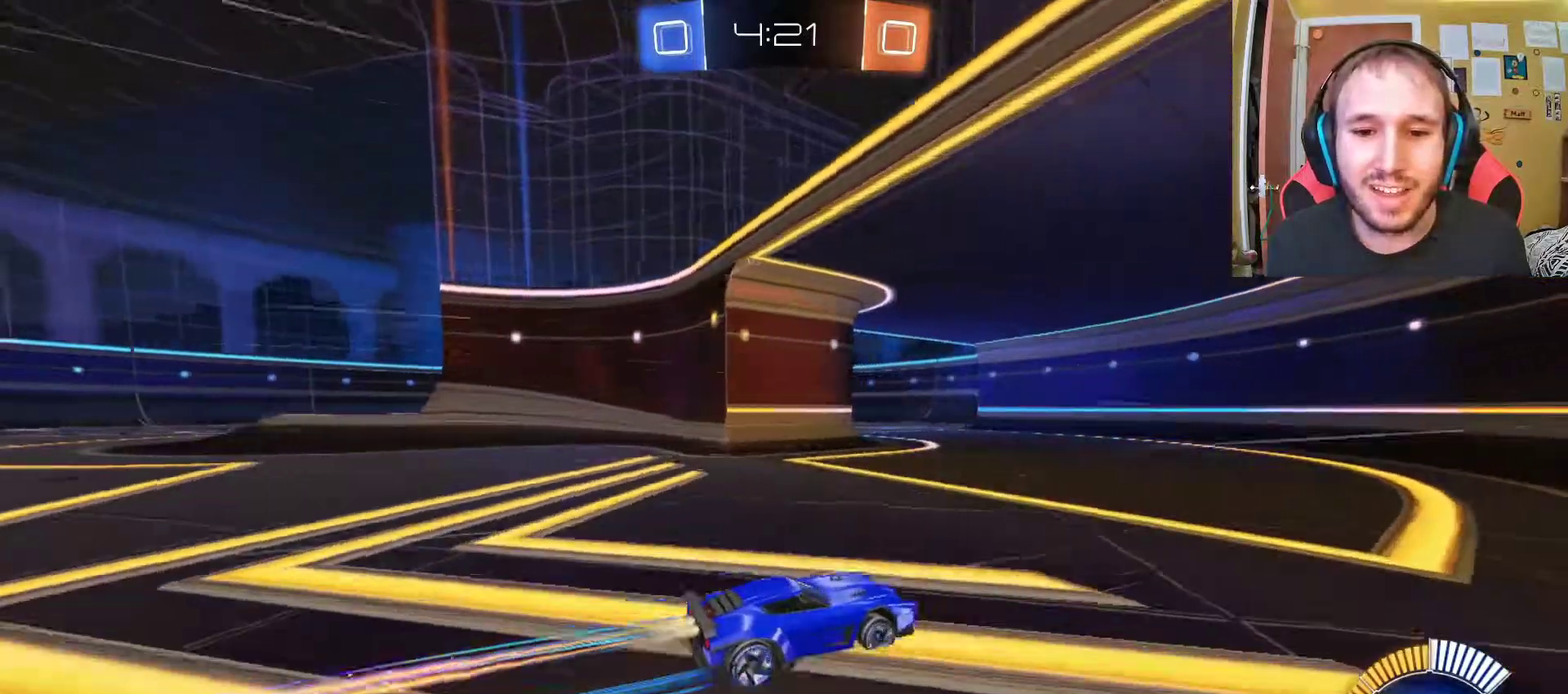
{"buttons": ["R2"], "left_stick": "left", "right_stick": "center", "events": [[183, "left_stick", "left"]]}
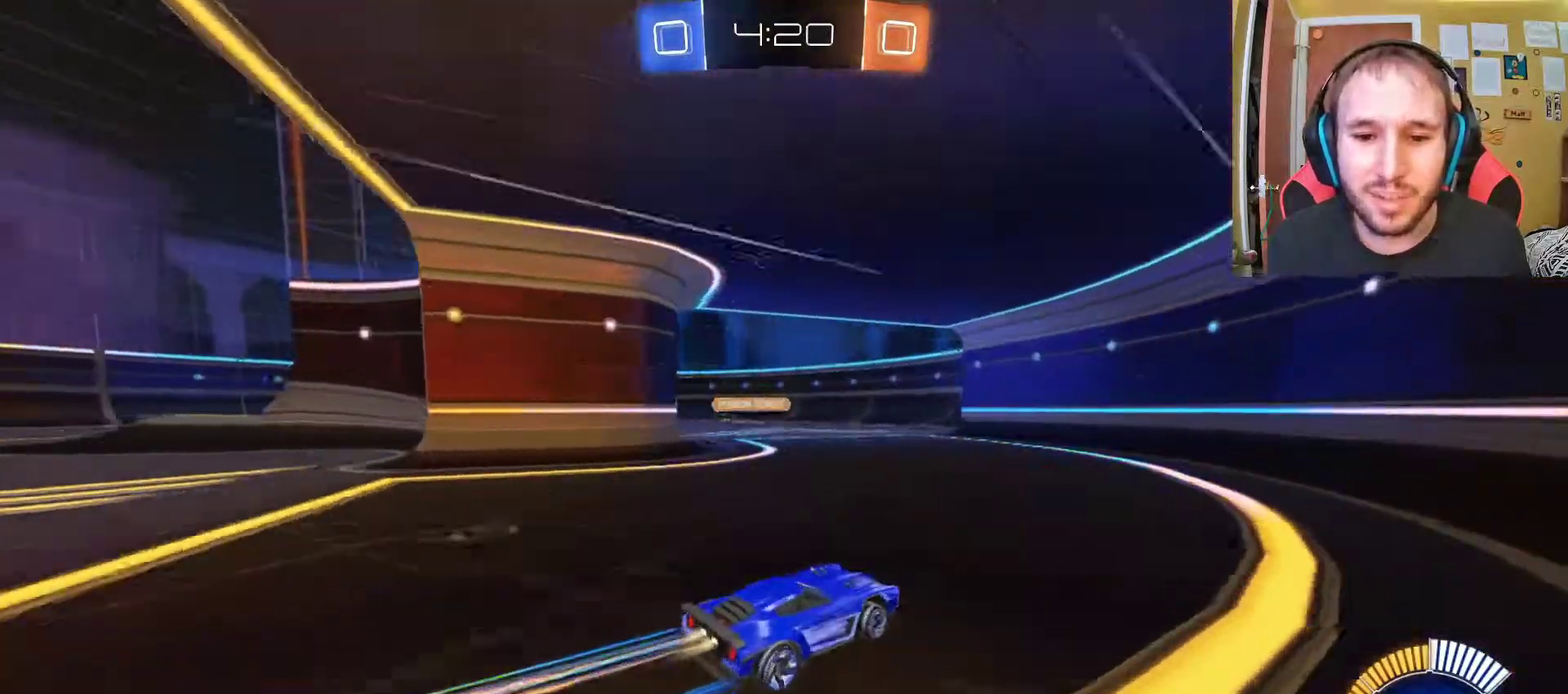
{"buttons": ["R2"], "left_stick": "center", "right_stick": "center", "events": [[283, "left_stick", "center"]]}
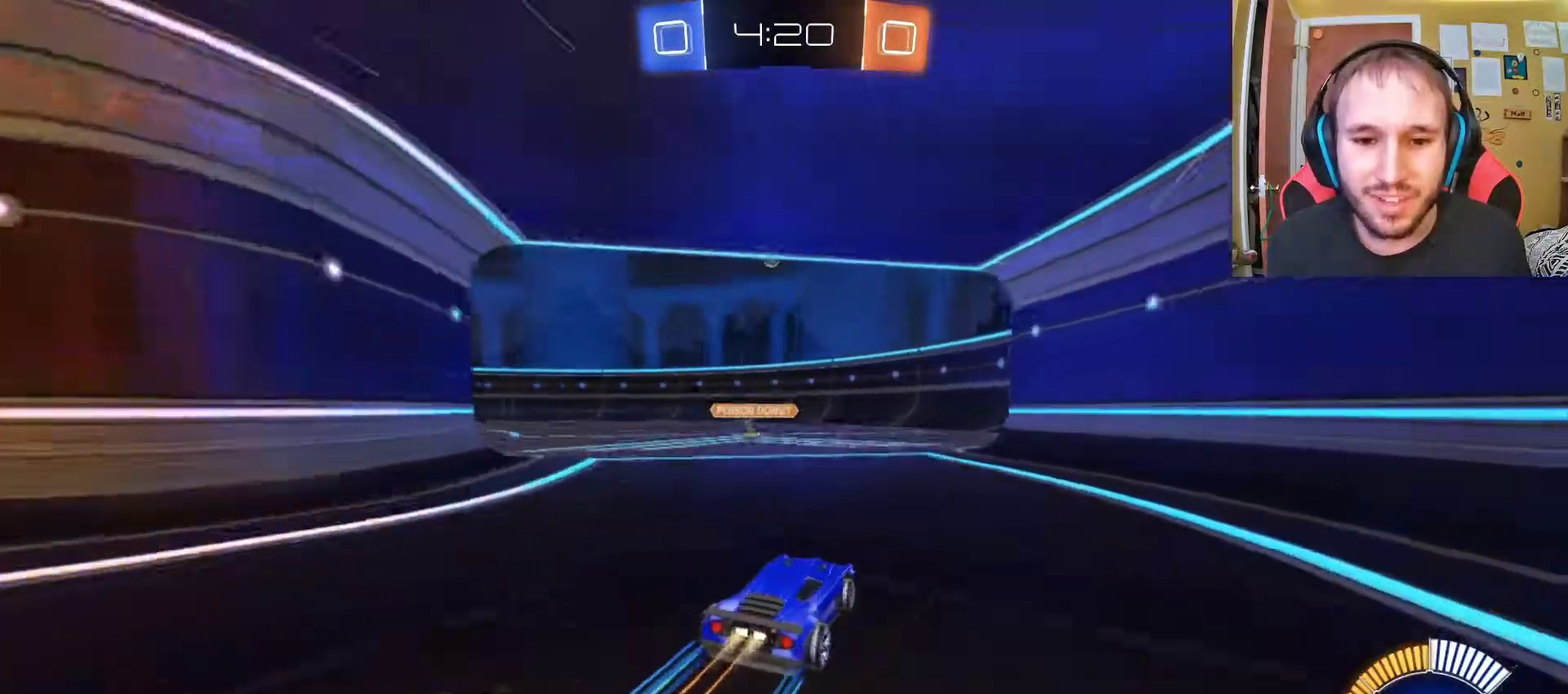
{"buttons": ["R2"], "left_stick": "up-left", "right_stick": "center", "events": [[133, "left_stick", "up-left"], [317, "left_stick", "center"], [467, "left_stick", "up-left"]]}
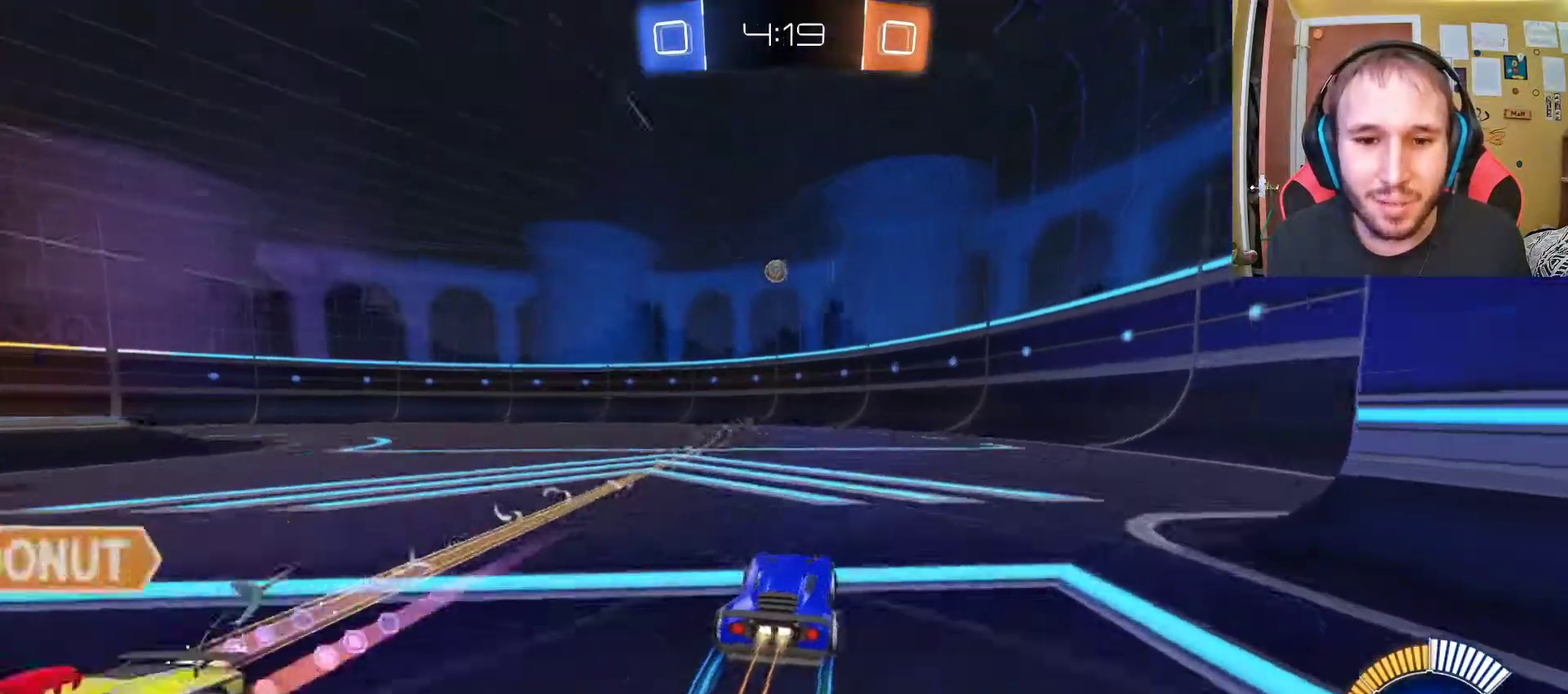
{"buttons": ["R2"], "left_stick": "center", "right_stick": "center", "events": [[50, "left_stick", "center"]]}
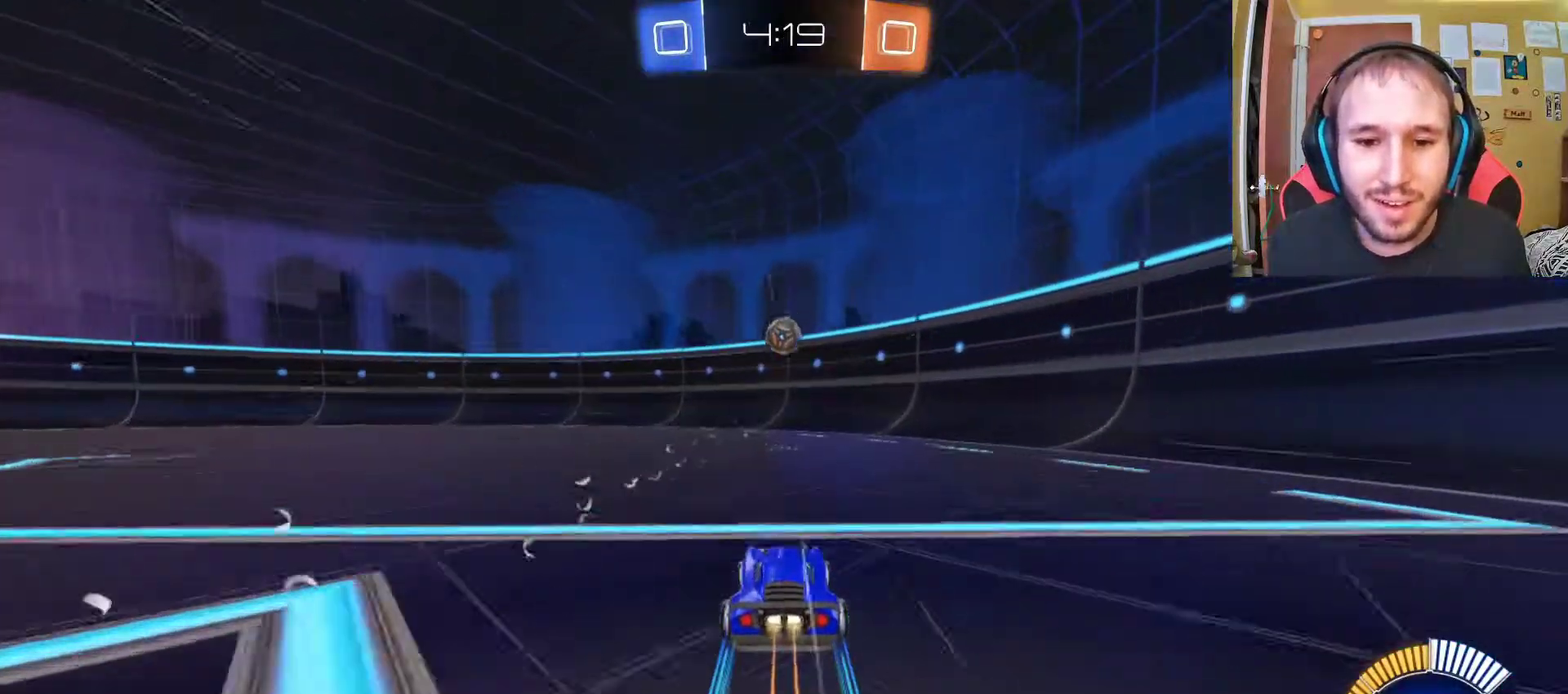
{"buttons": ["R2"], "left_stick": "center", "right_stick": "center", "events": []}
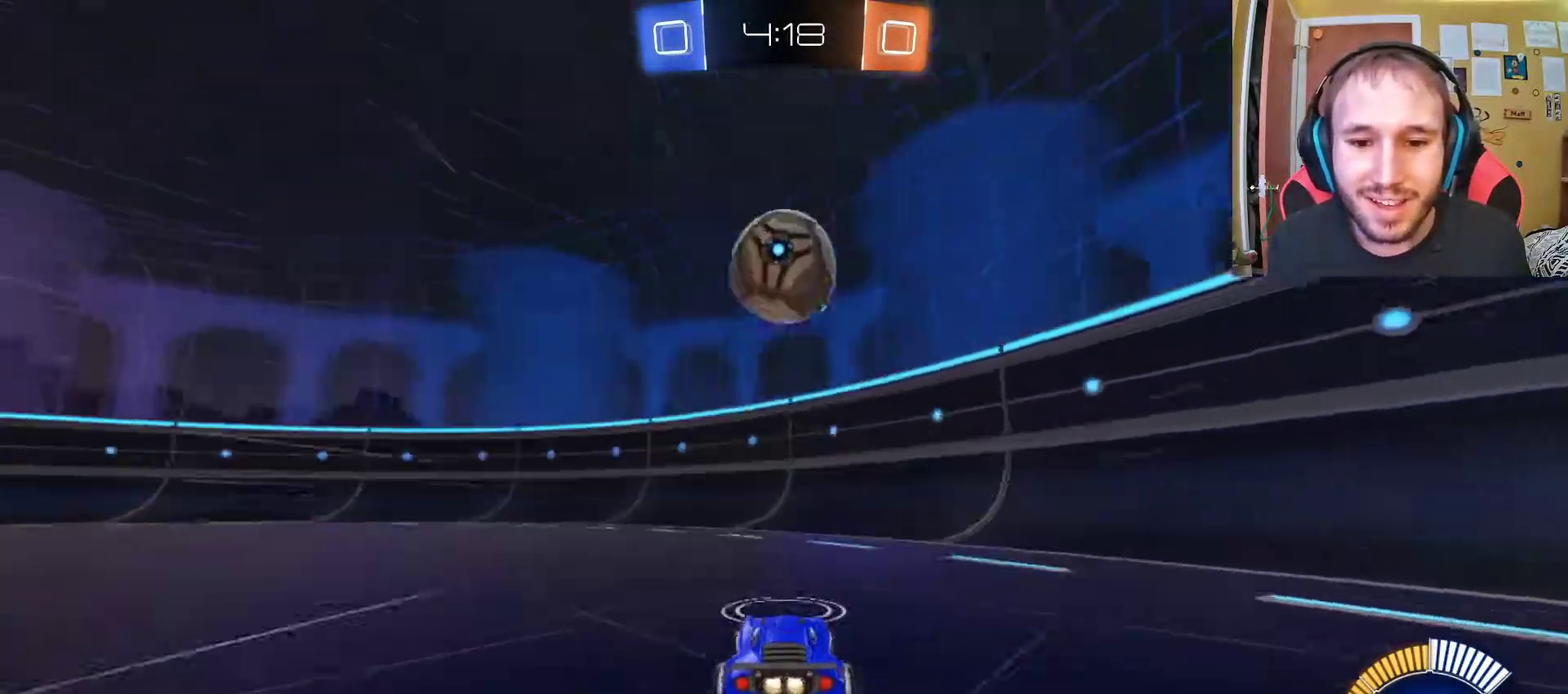
{"buttons": ["R2"], "left_stick": "center", "right_stick": "center", "events": [[217, "left_stick", "left"], [333, "left_stick", "up-left"], [417, "left_stick", "center"]]}
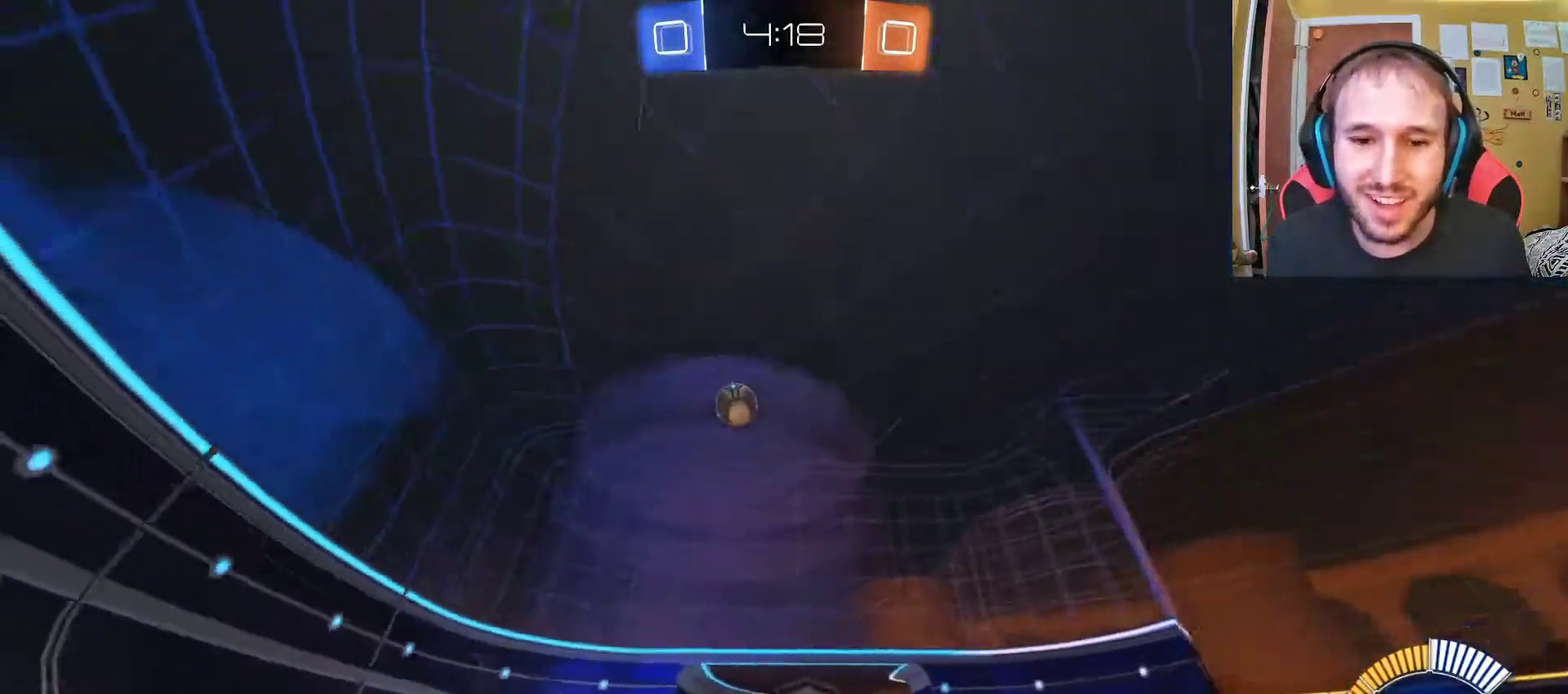
{"buttons": ["R2"], "left_stick": "center", "right_stick": "center", "events": [[33, "left_stick", "left"], [117, "left_stick", "up-left"], [417, "left_stick", "center"]]}
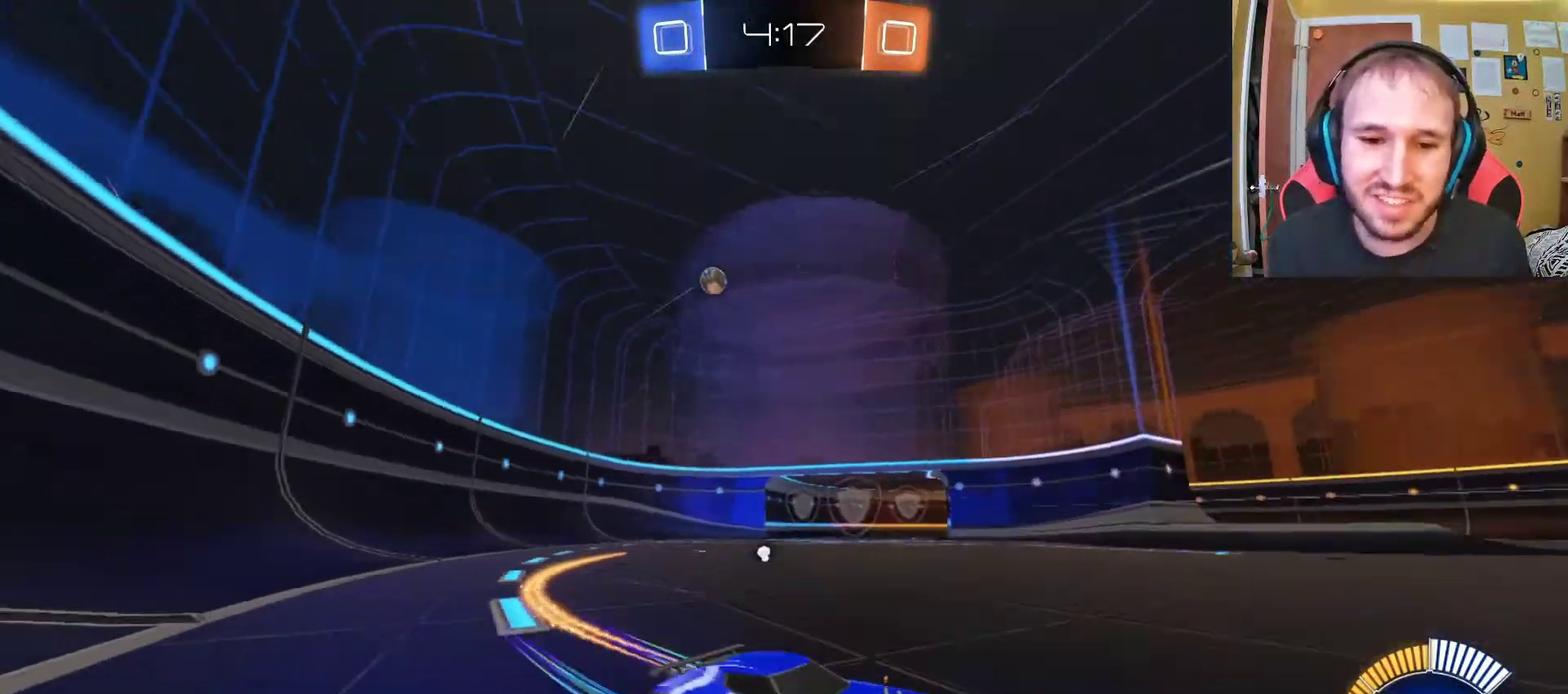
{"buttons": ["R2"], "left_stick": "center", "right_stick": "center", "events": [[17, "SQUARE", "down"], [150, "SQUARE", "up"], [217, "left_stick", "up-left"], [317, "SQUARE", "down"], [400, "left_stick", "center"], [433, "SQUARE", "up"]]}
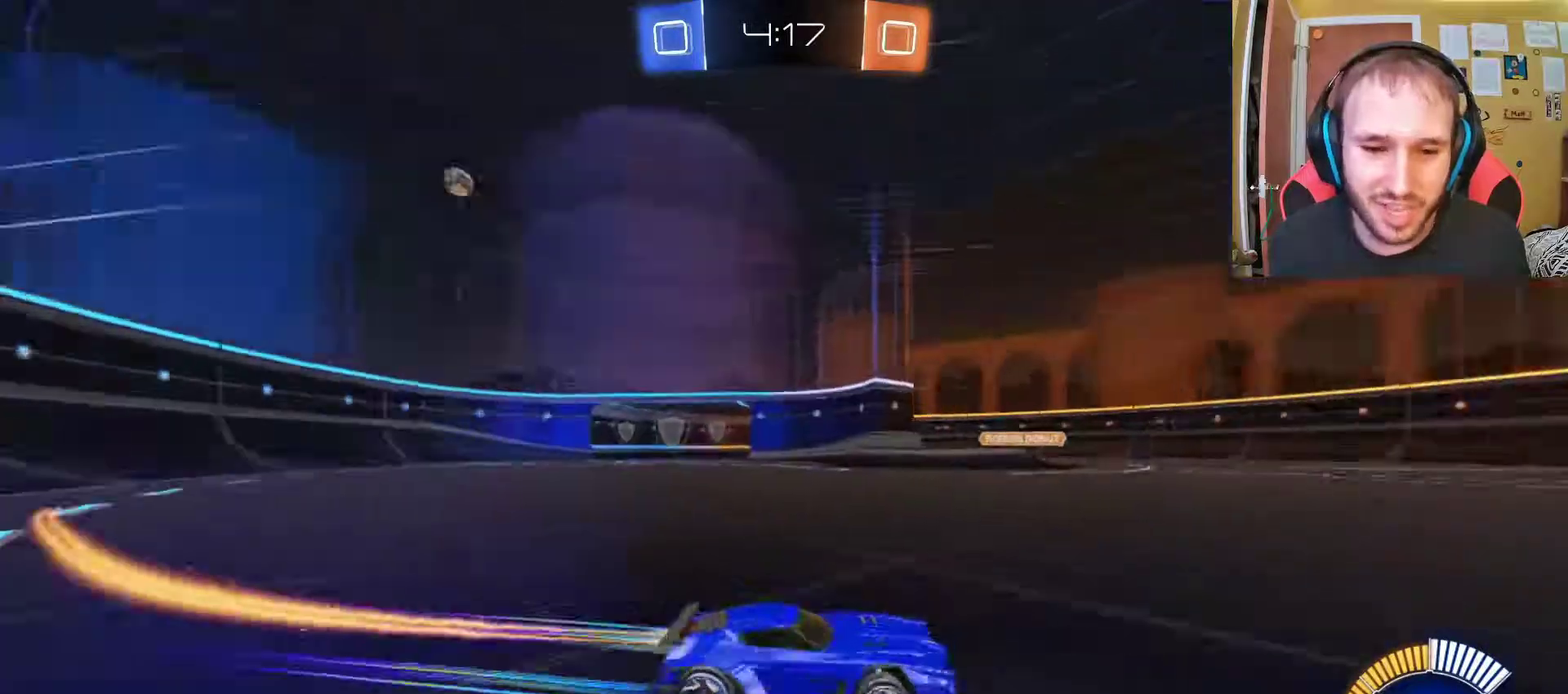
{"buttons": ["R2"], "left_stick": "center", "right_stick": "center", "events": []}
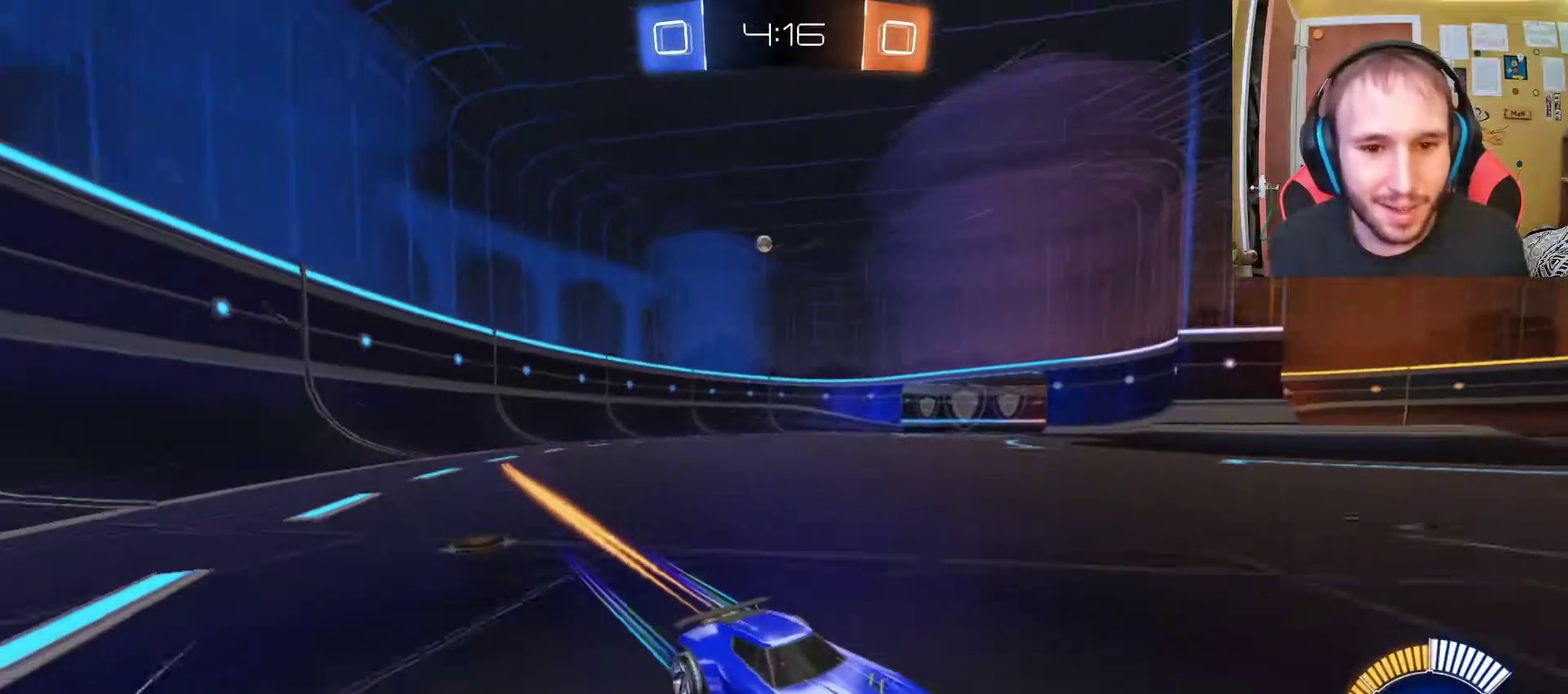
{"buttons": ["R2"], "left_stick": "center", "right_stick": "center", "events": [[17, "left_stick", "left"], [400, "left_stick", "center"]]}
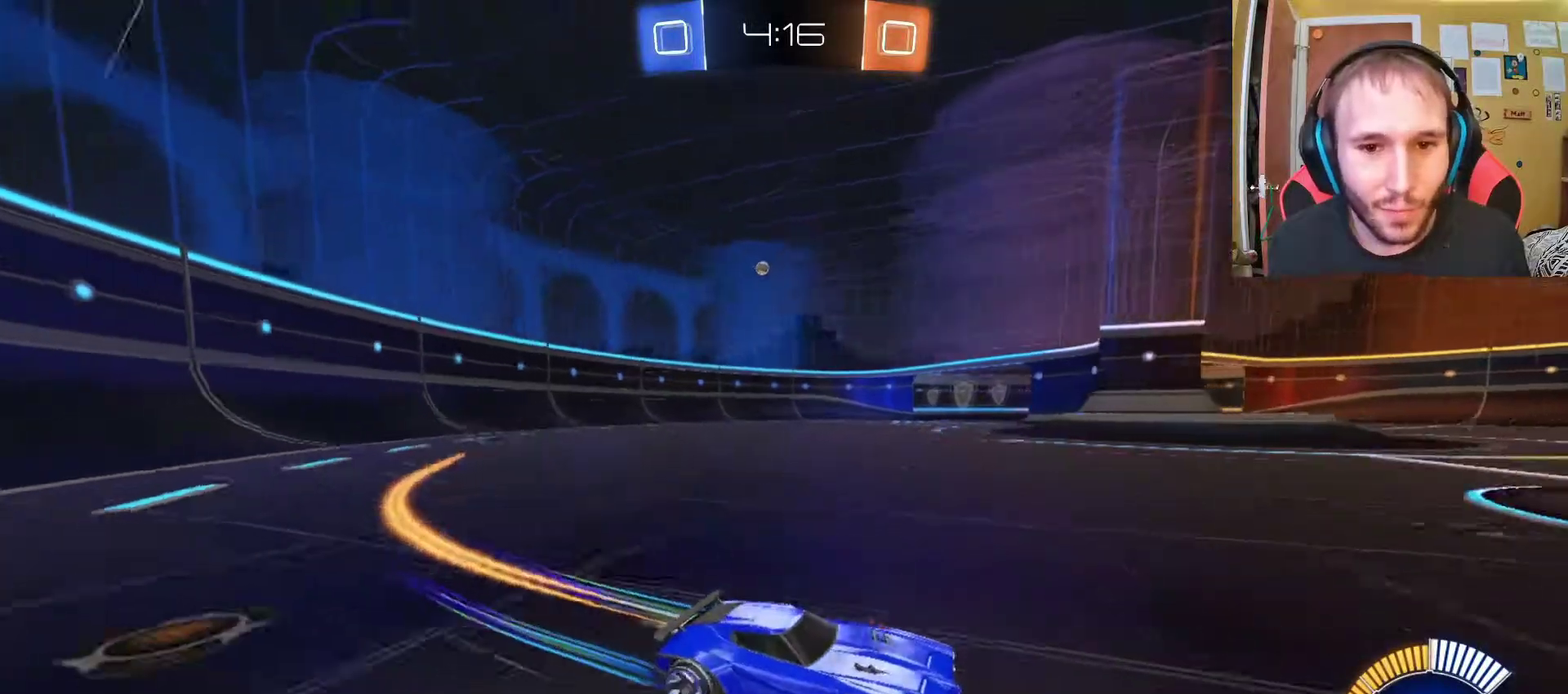
{"buttons": ["R2"], "left_stick": "center", "right_stick": "center", "events": [[150, "left_stick", "left"], [300, "left_stick", "center"], [383, "SQUARE", "down"], [483, "SQUARE", "up"]]}
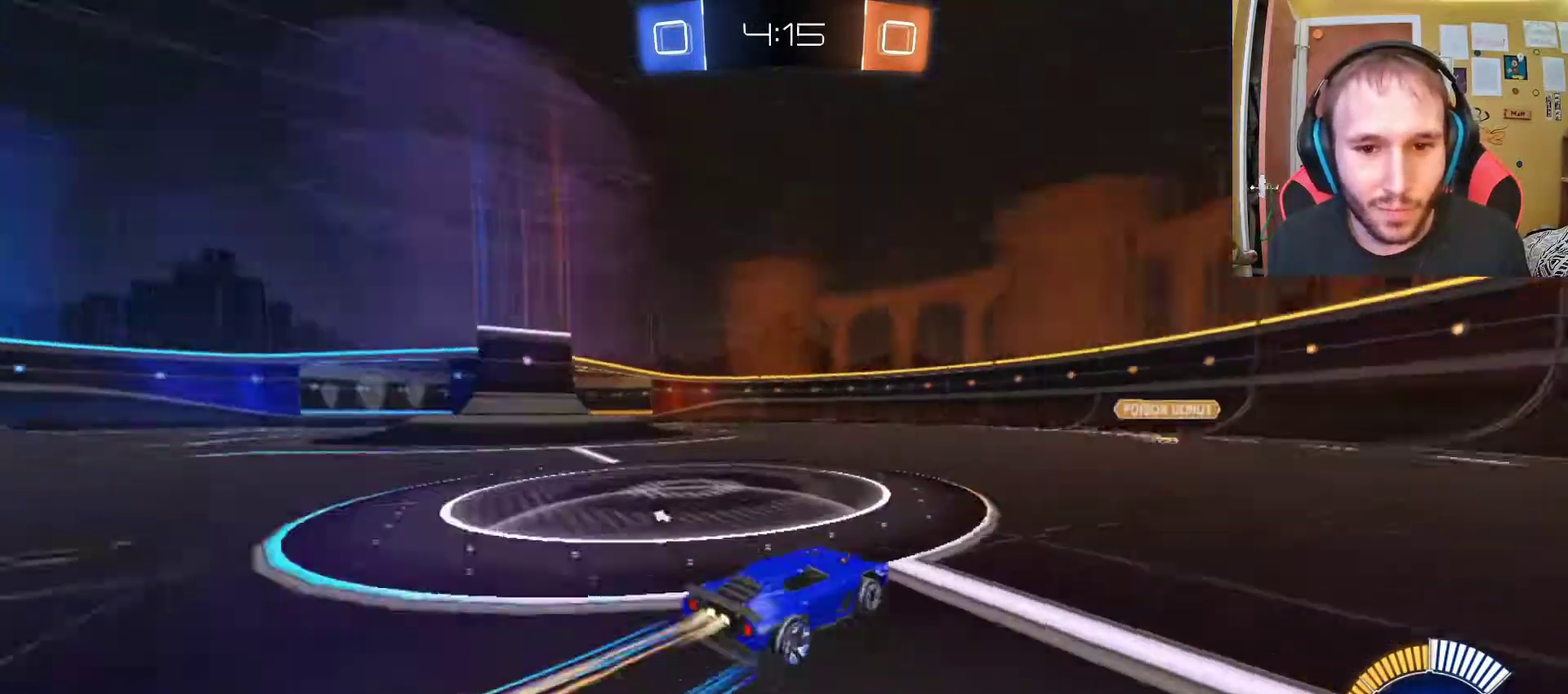
{"buttons": ["R2"], "left_stick": "left", "right_stick": "center", "events": [[67, "SQUARE", "down"], [200, "SQUARE", "up"], [417, "left_stick", "left"]]}
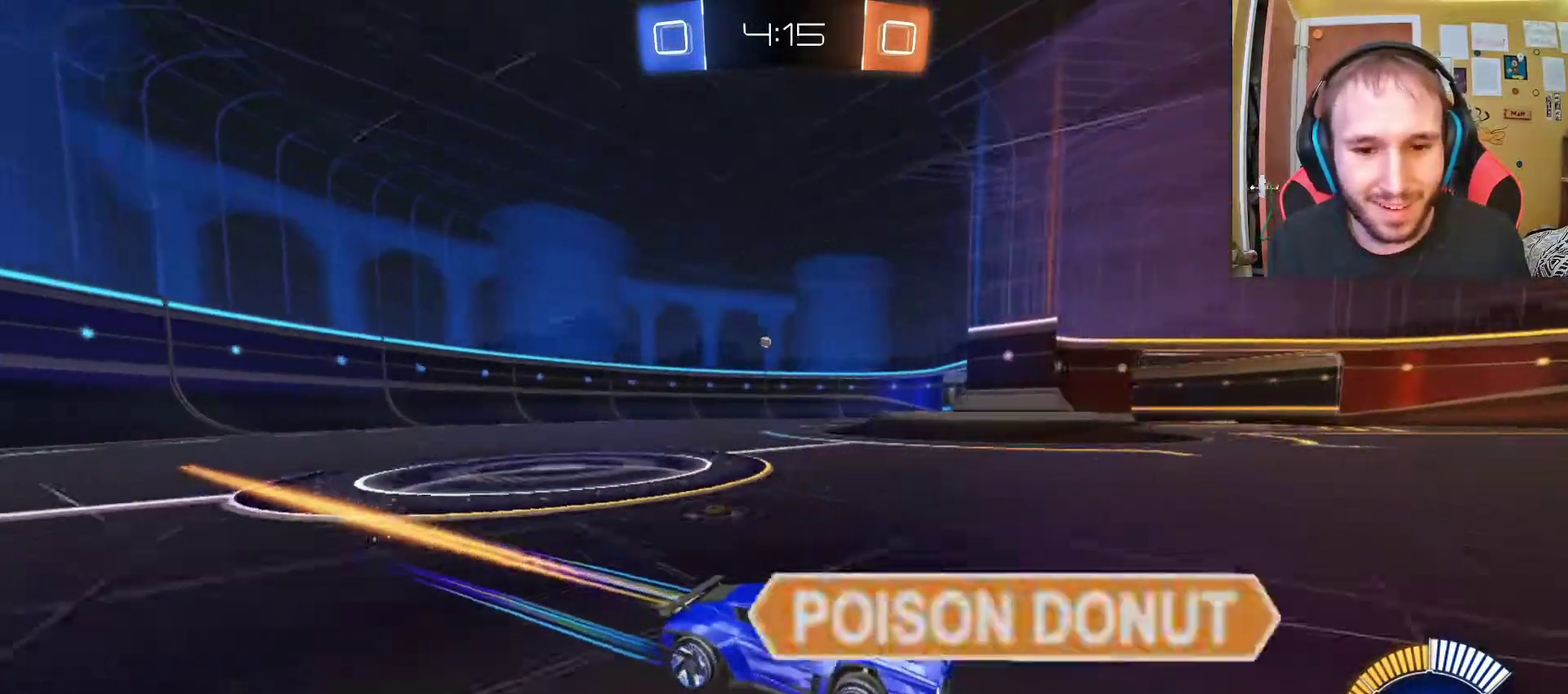
{"buttons": ["R2"], "left_stick": "left", "right_stick": "center", "events": [[33, "left_stick", "up-left"], [100, "left_stick", "center"], [467, "left_stick", "left"]]}
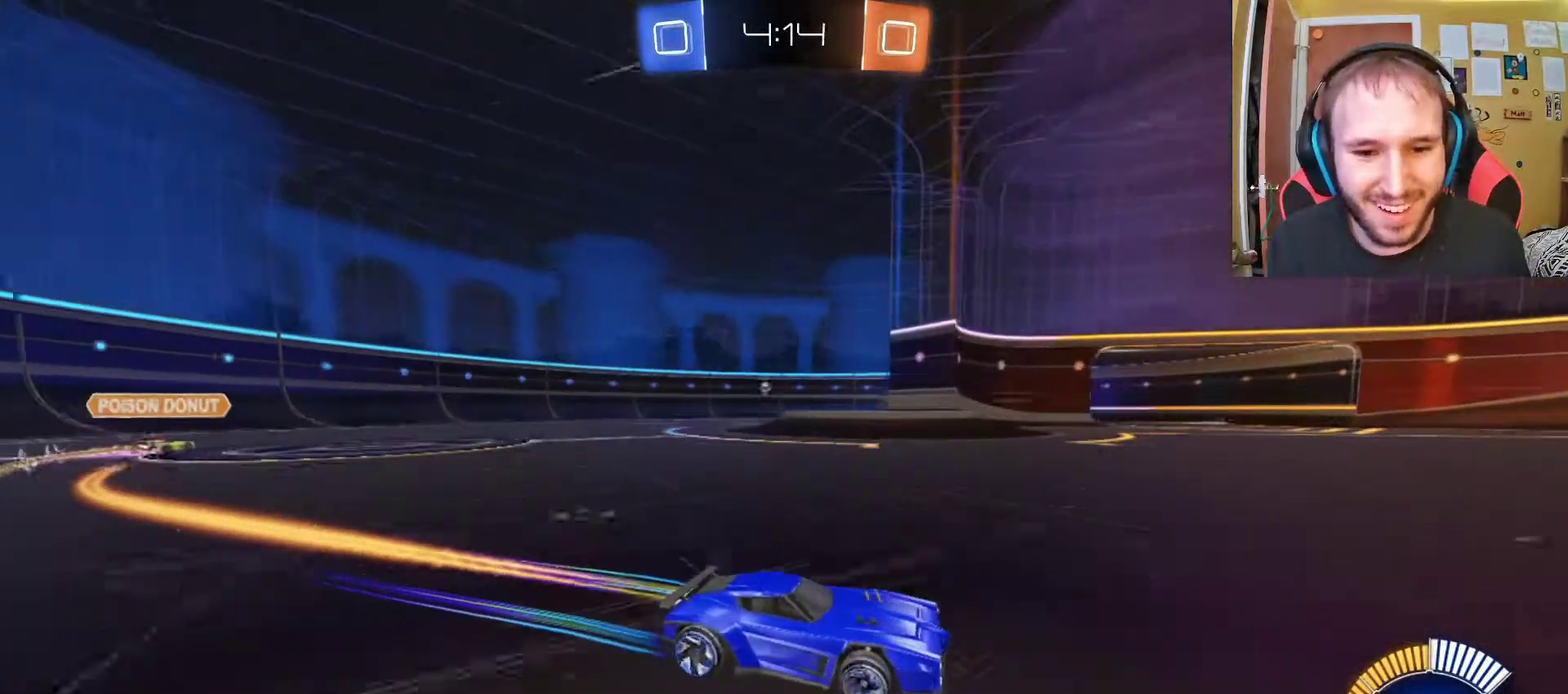
{"buttons": ["R2"], "left_stick": "left", "right_stick": "center", "events": [[150, "left_stick", "center"], [217, "SQUARE", "down"], [333, "left_stick", "left"], [367, "SQUARE", "up"]]}
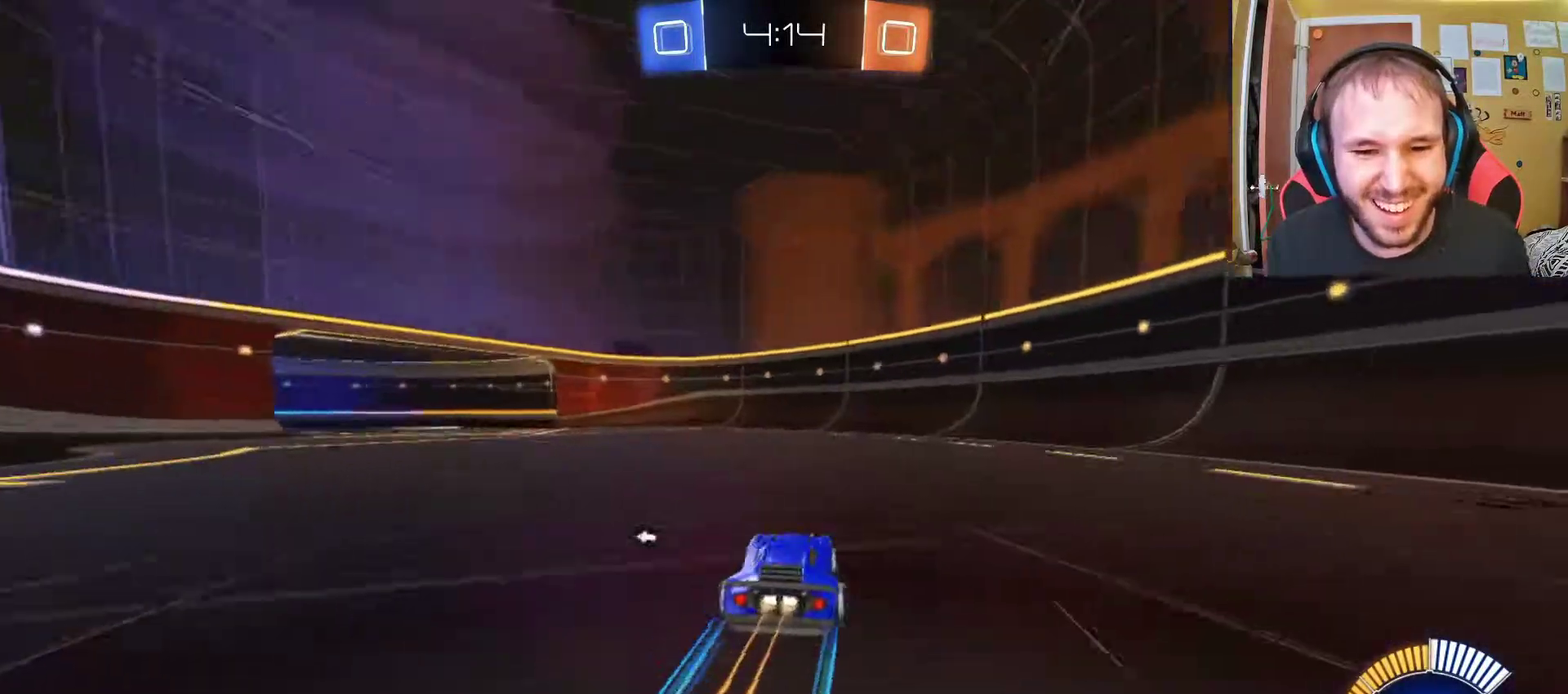
{"buttons": ["R2"], "left_stick": "center", "right_stick": "center", "events": [[50, "SQUARE", "down"], [83, "left_stick", "center"], [167, "SQUARE", "up"]]}
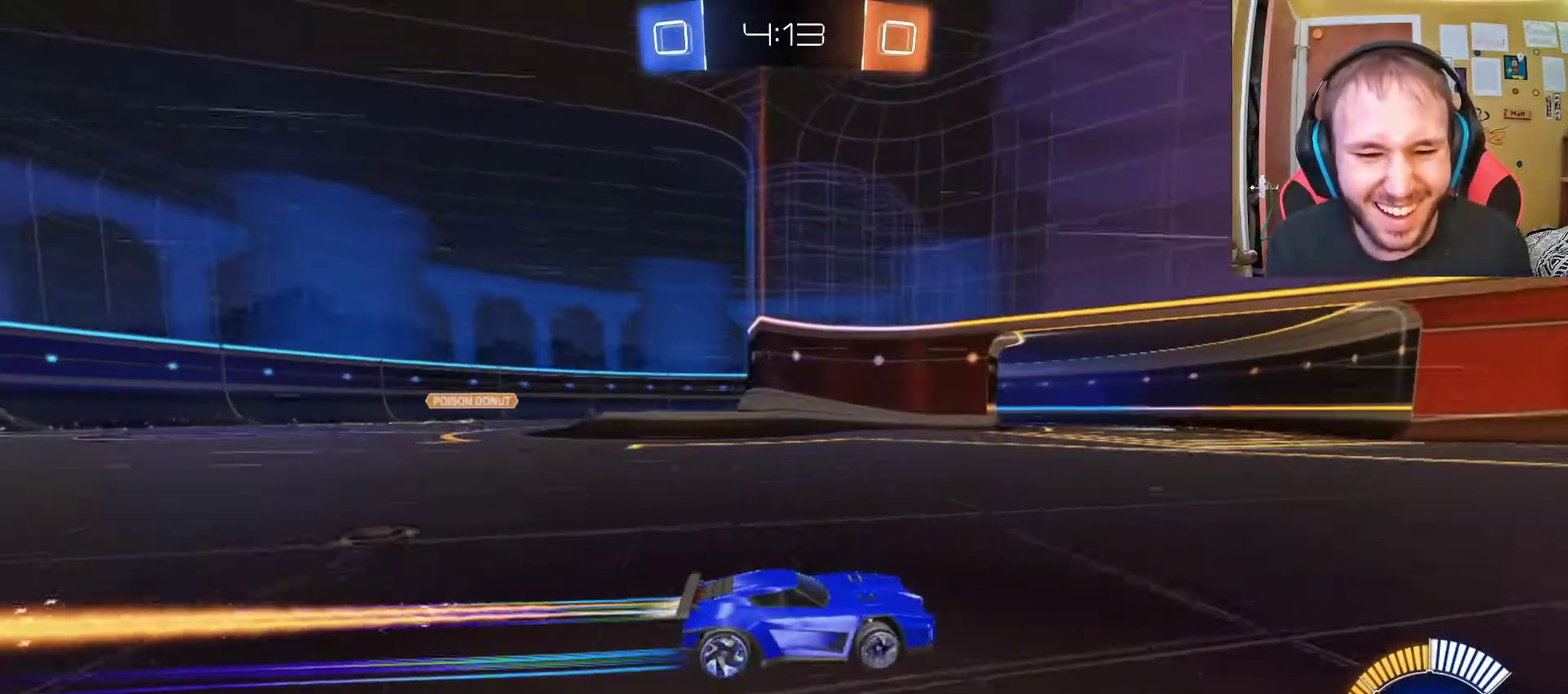
{"buttons": ["R2"], "left_stick": "center", "right_stick": "center", "events": [[133, "left_stick", "left"], [367, "left_stick", "center"]]}
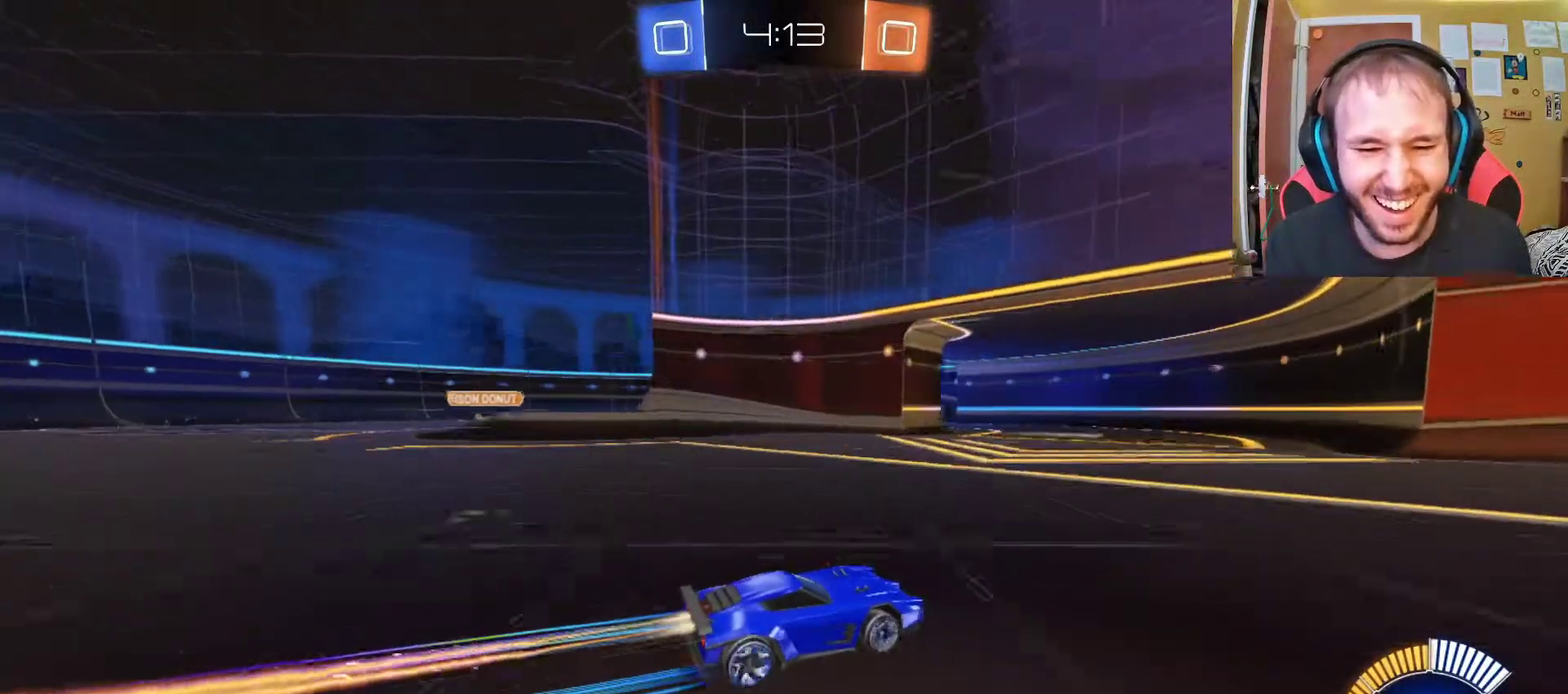
{"buttons": ["R2"], "left_stick": "center", "right_stick": "center", "events": [[33, "left_stick", "up-left"], [167, "left_stick", "center"]]}
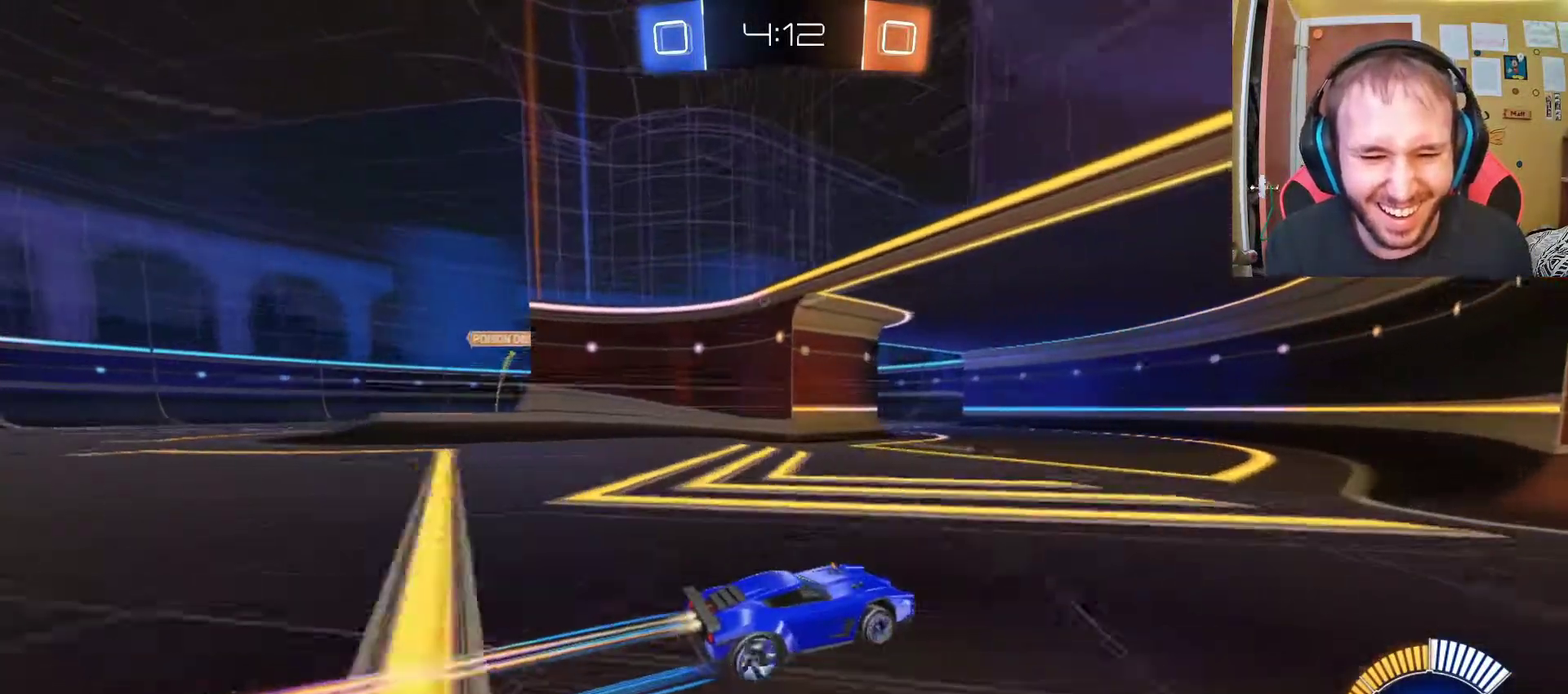
{"buttons": ["R2"], "left_stick": "center", "right_stick": "center", "events": [[167, "left_stick", "left"], [250, "left_stick", "up-left"], [317, "left_stick", "center"]]}
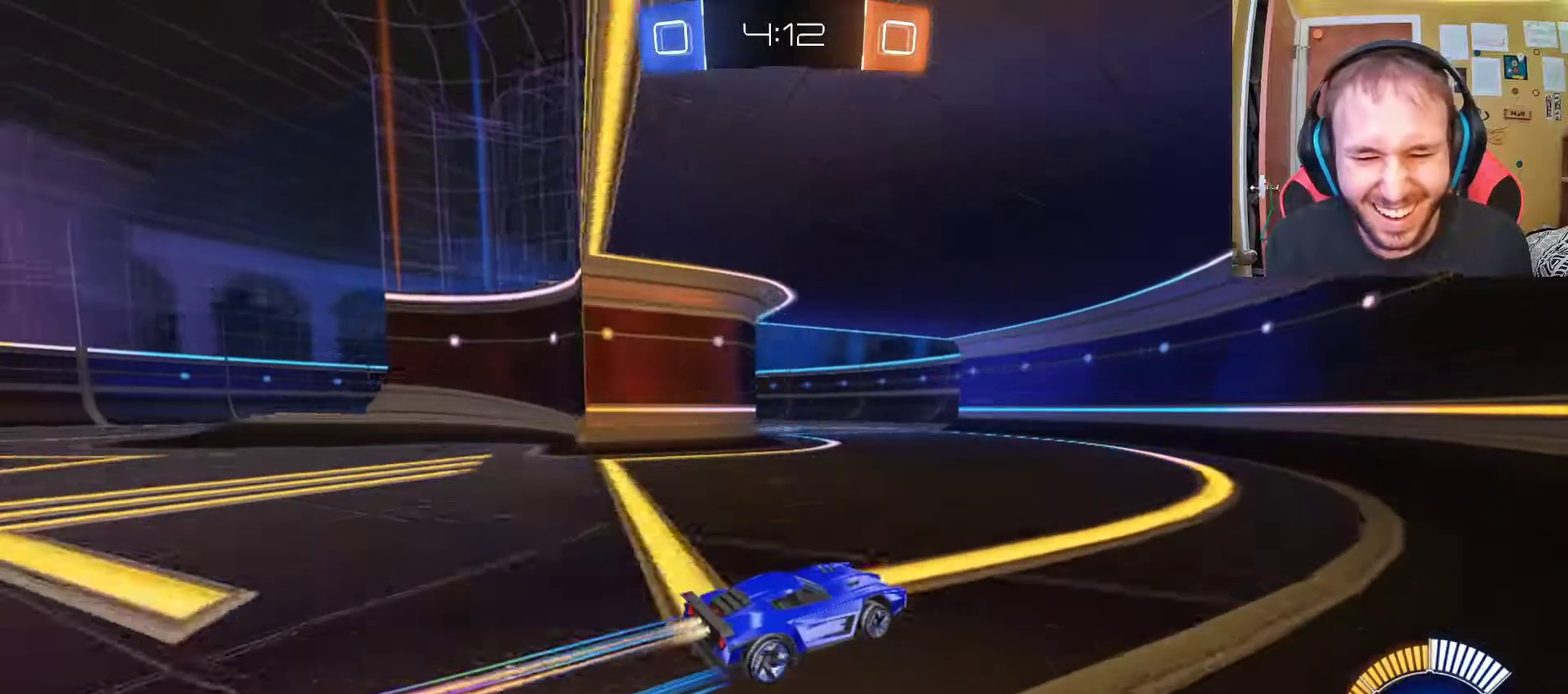
{"buttons": ["R2"], "left_stick": "up-left", "right_stick": "center", "events": [[33, "left_stick", "left"], [200, "left_stick", "center"], [367, "left_stick", "left"], [450, "left_stick", "up-left"]]}
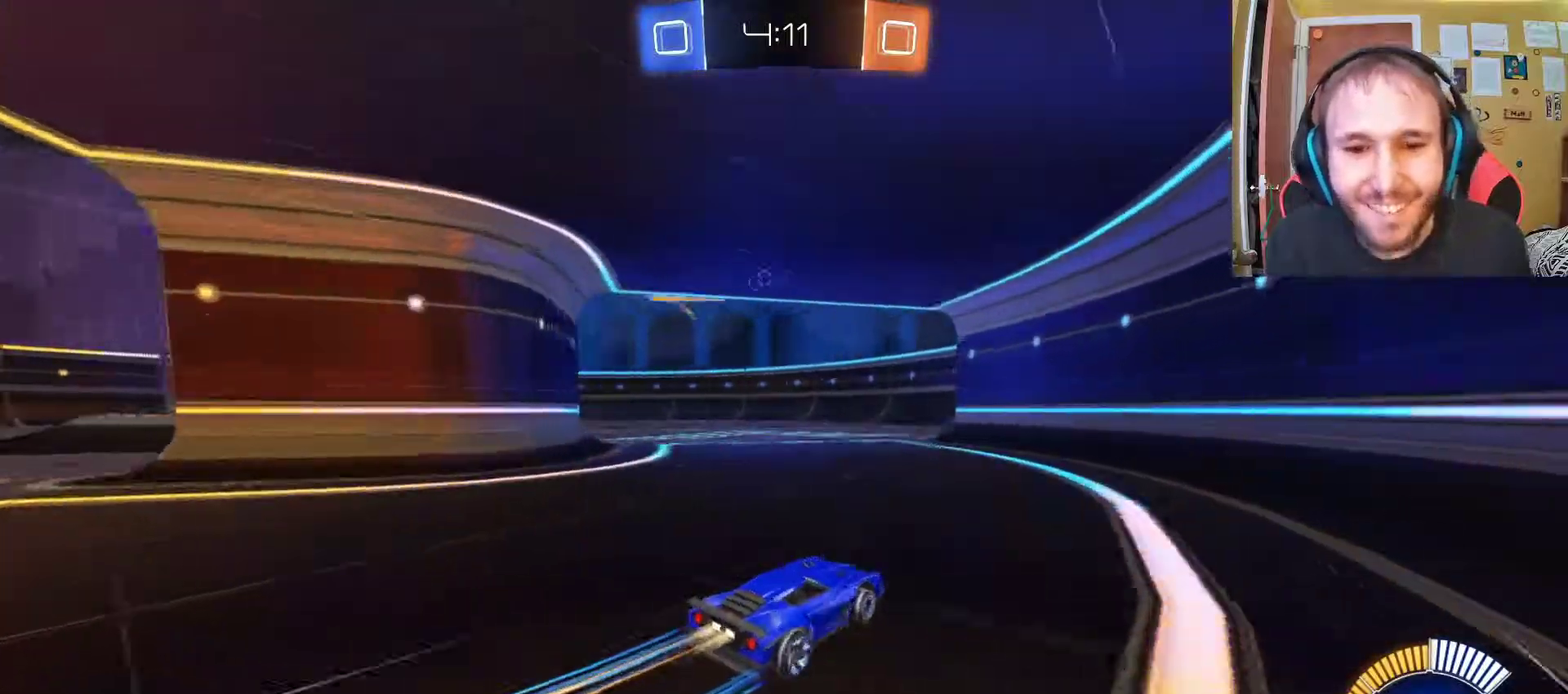
{"buttons": ["R2"], "left_stick": "center", "right_stick": "center", "events": [[100, "left_stick", "center"], [333, "left_stick", "left"], [467, "left_stick", "center"]]}
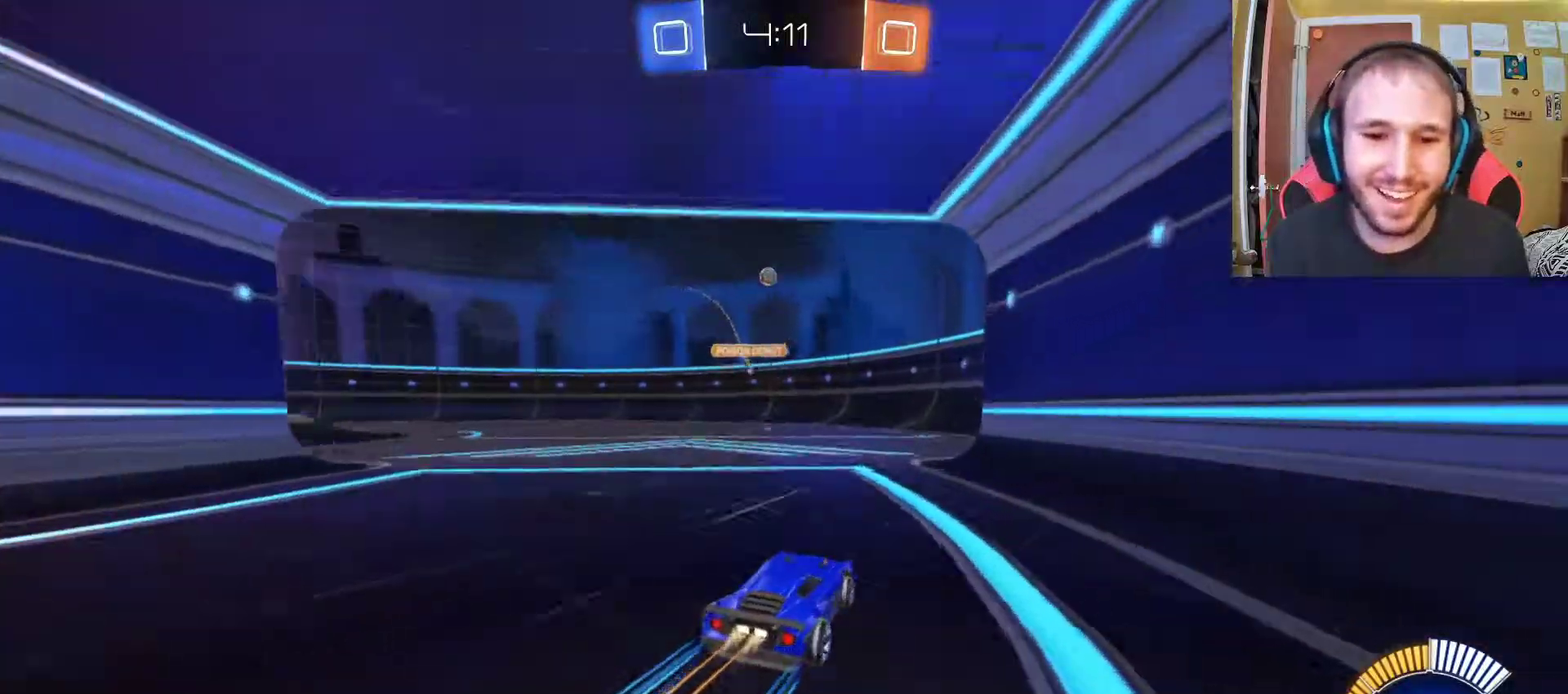
{"buttons": ["R2"], "left_stick": "center", "right_stick": "center", "events": [[100, "left_stick", "up-left"], [267, "left_stick", "center"], [383, "left_stick", "up-left"], [500, "left_stick", "center"]]}
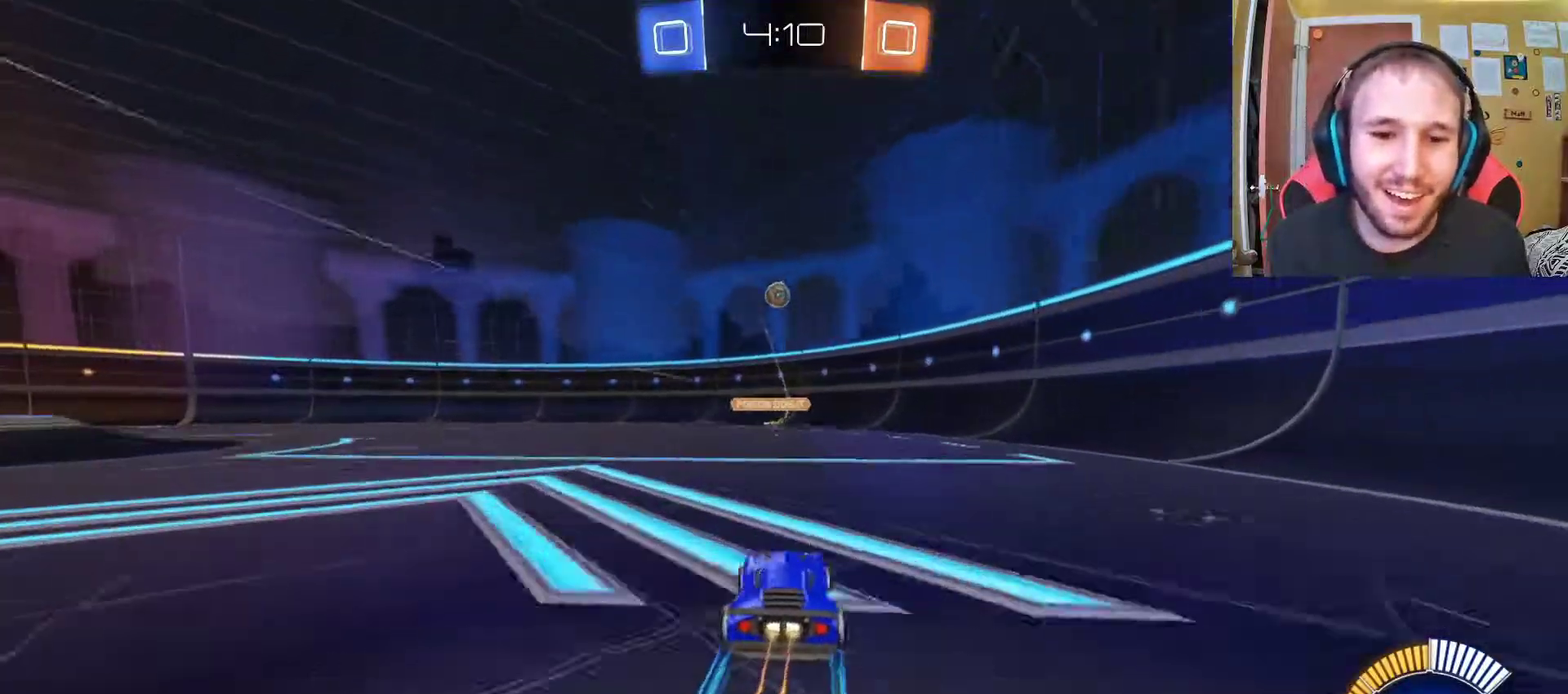
{"buttons": ["CROSS", "R2"], "left_stick": "center", "right_stick": "center", "events": [[467, "CROSS", "down"]]}
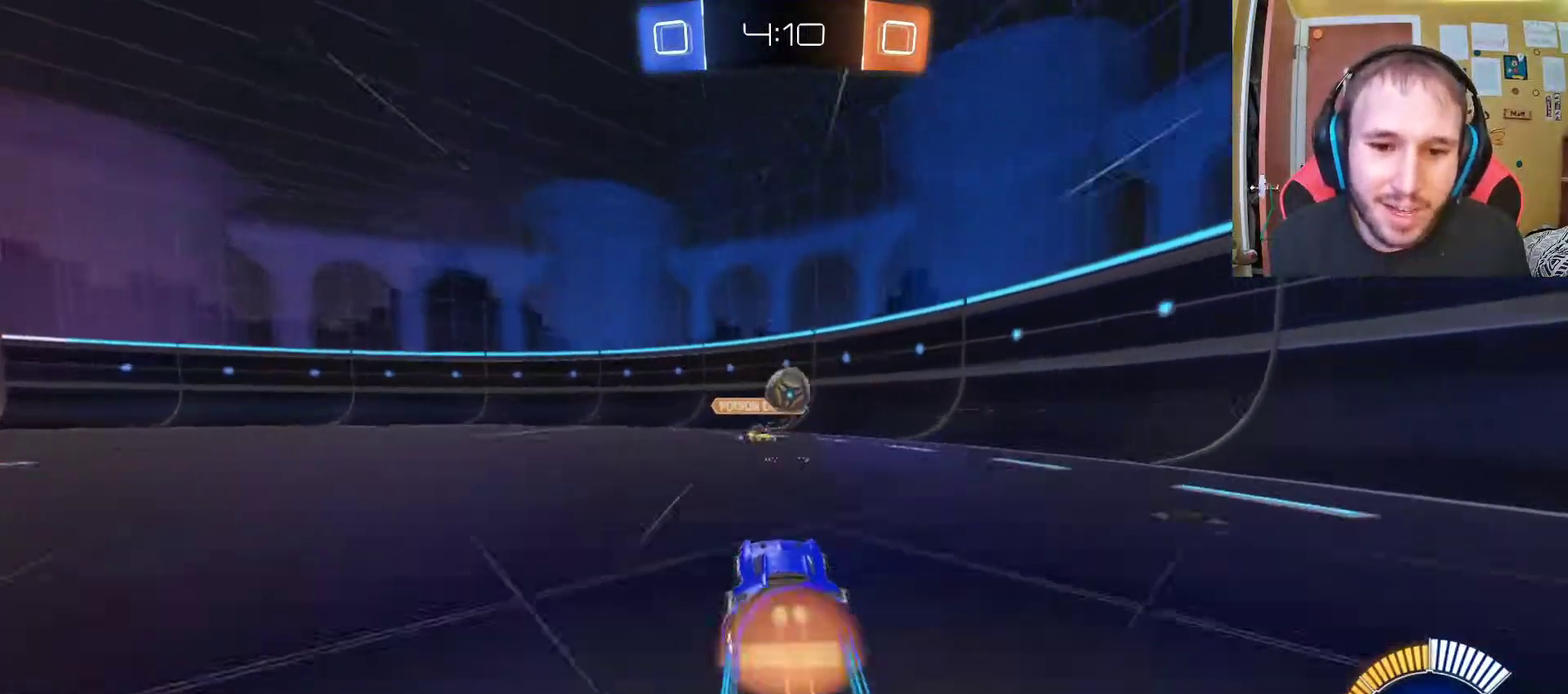
{"buttons": ["R2"], "left_stick": "center", "right_stick": "center", "events": [[83, "CROSS", "up"], [150, "CROSS", "down"], [350, "CROSS", "up"]]}
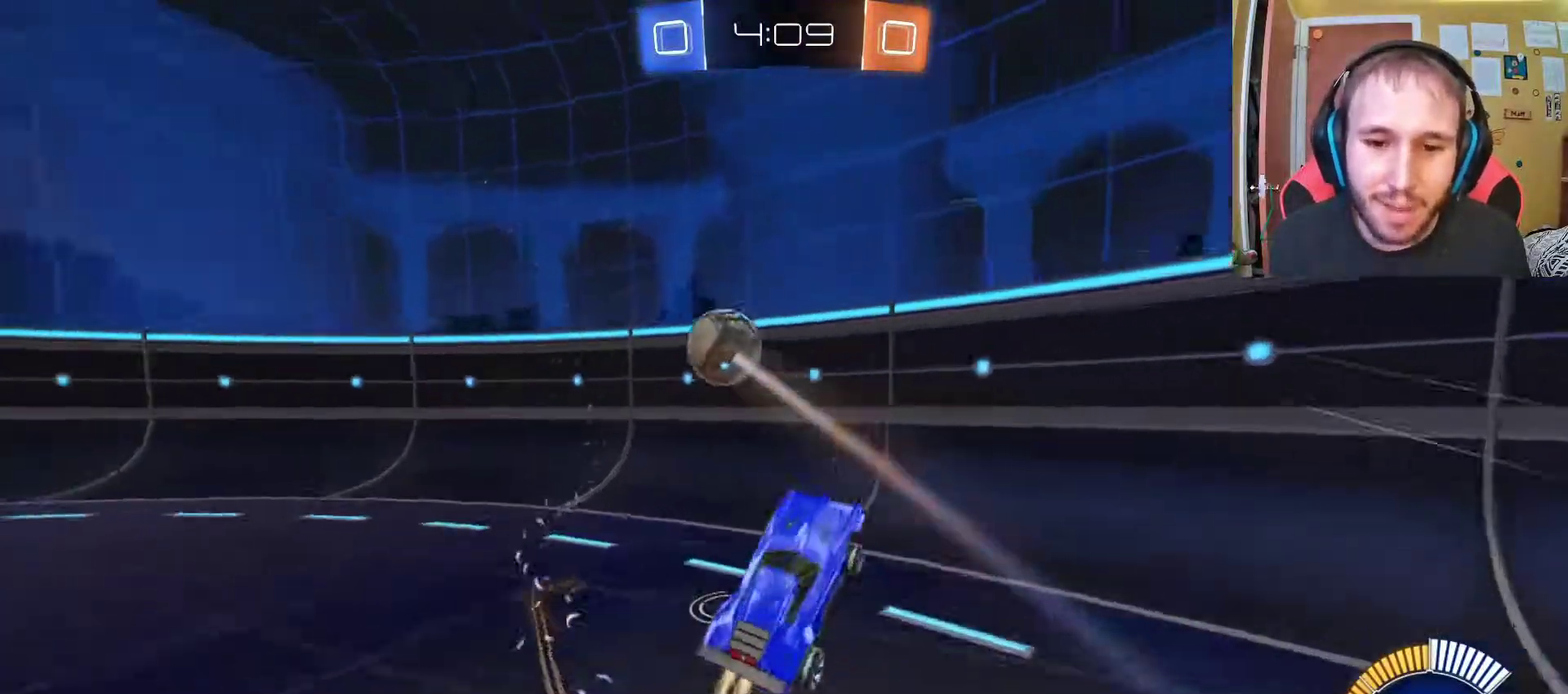
{"buttons": ["R2"], "left_stick": "left", "right_stick": "center", "events": [[67, "left_stick", "left"]]}